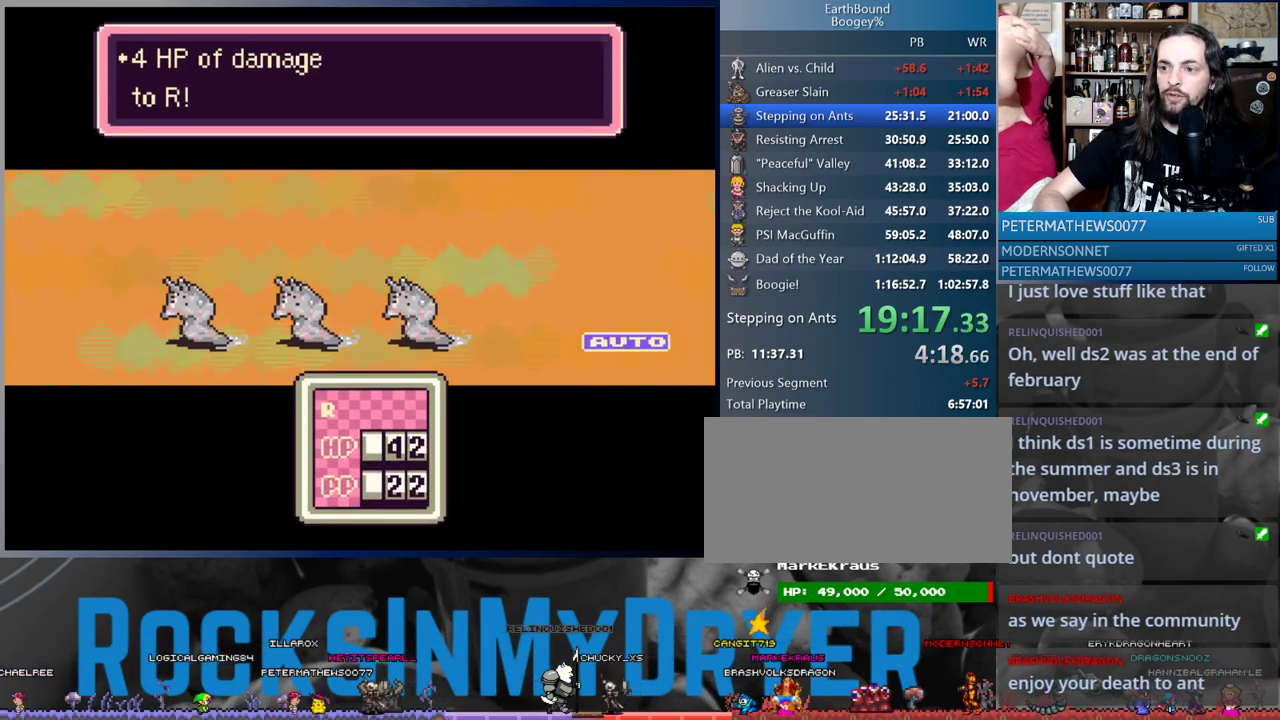
Gameplay with a controller (Nintendo layout); each line is a JSON object with the inputs held at the frame after it. "events" lists button and stick changes between this image and that frame as [ms after this image, input, new state], when the widget could be followed in between. Not read: L1 L3 R3.
{"buttons": [], "events": [[83, "A", "down"], [117, "A", "up"], [183, "A", "down"], [233, "A", "up"], [267, "A", "down"], [350, "A", "up"], [433, "A", "down"], [500, "A", "up"]]}
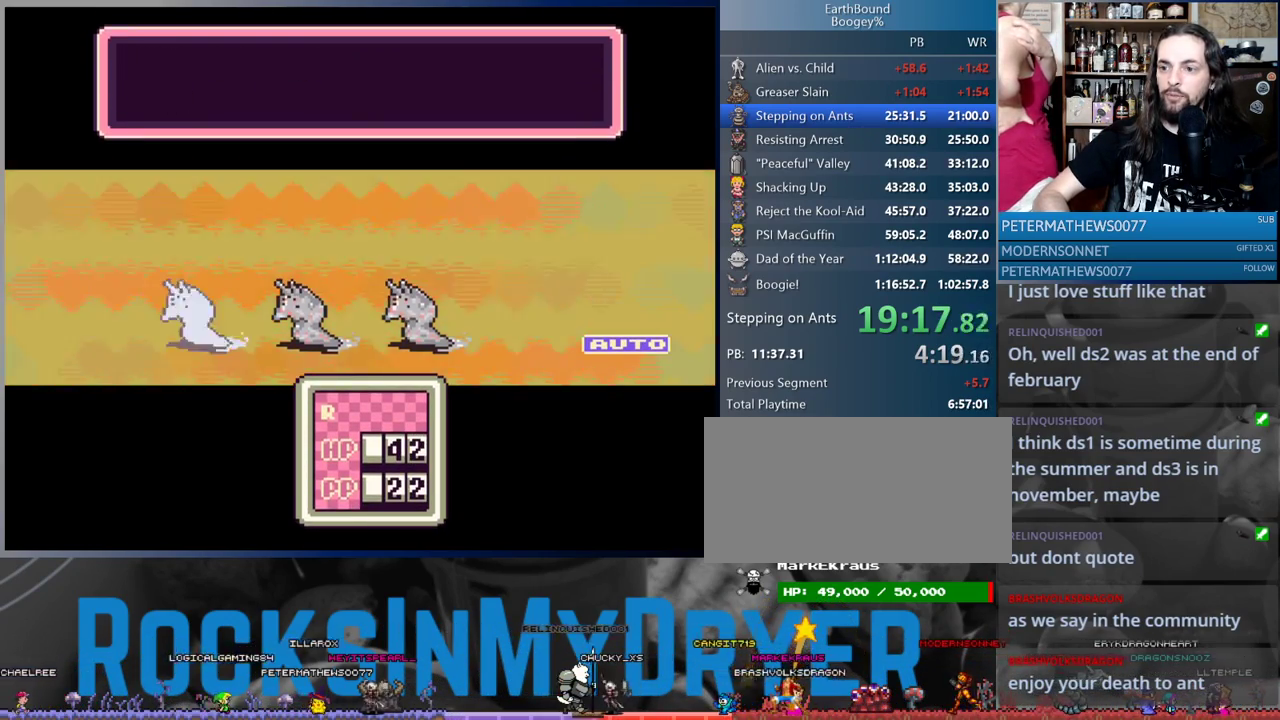
{"buttons": ["A"], "events": [[67, "A", "down"], [150, "A", "up"], [233, "A", "down"], [267, "A", "up"], [350, "A", "down"], [417, "A", "up"], [500, "A", "down"]]}
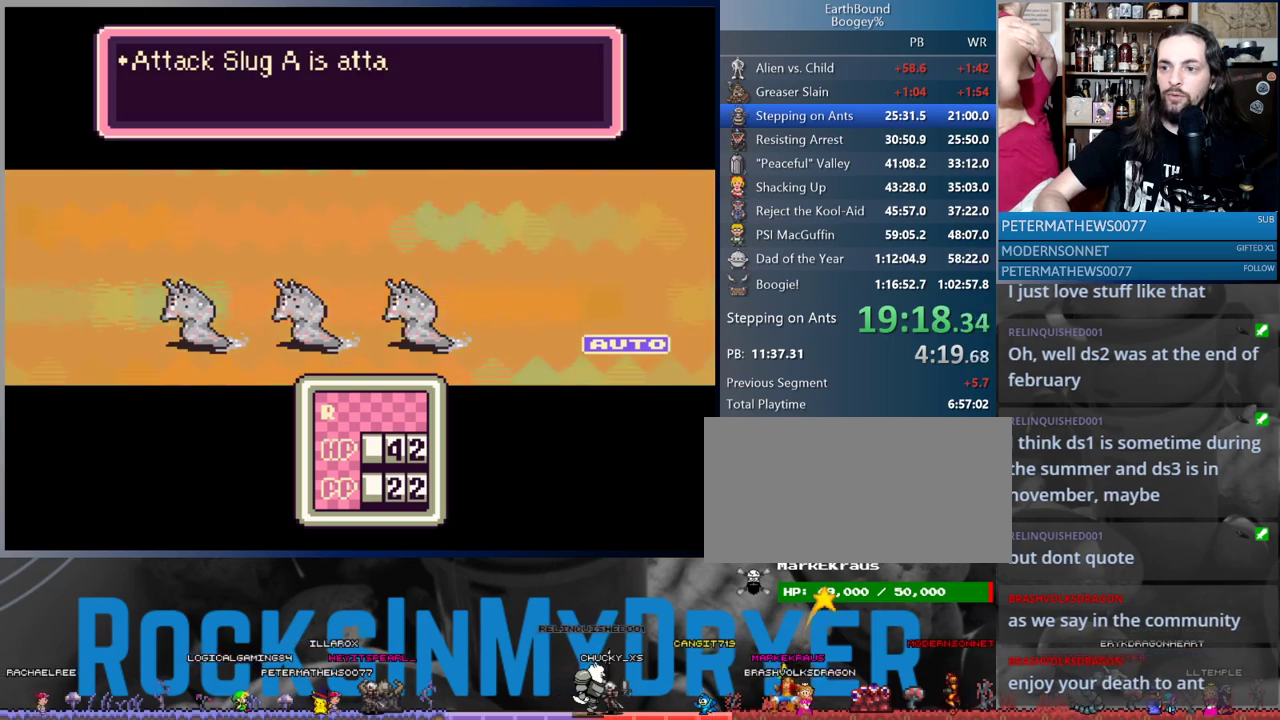
{"buttons": [], "events": [[33, "A", "up"], [133, "A", "down"], [183, "A", "up"], [233, "A", "down"], [300, "A", "up"], [383, "A", "down"], [433, "A", "up"]]}
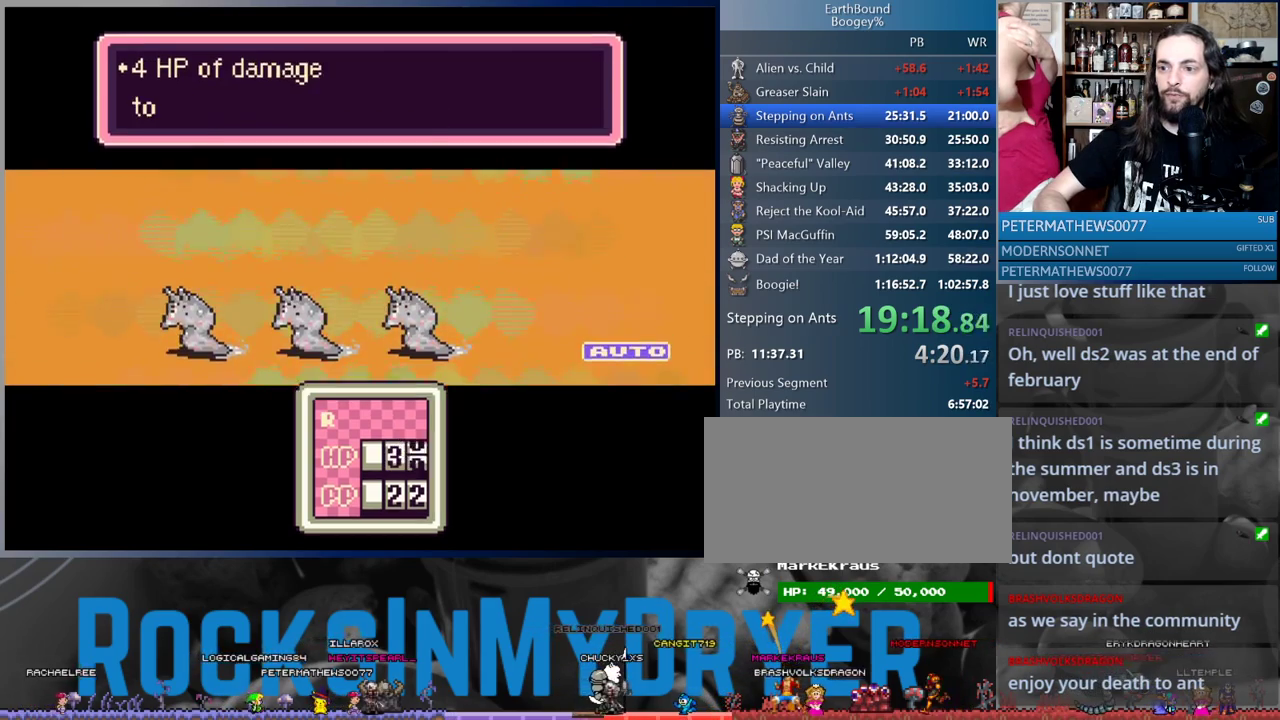
{"buttons": [], "events": [[33, "A", "down"], [83, "A", "up"], [167, "A", "down"], [217, "A", "up"], [267, "A", "down"], [333, "A", "up"], [383, "A", "down"], [467, "A", "up"]]}
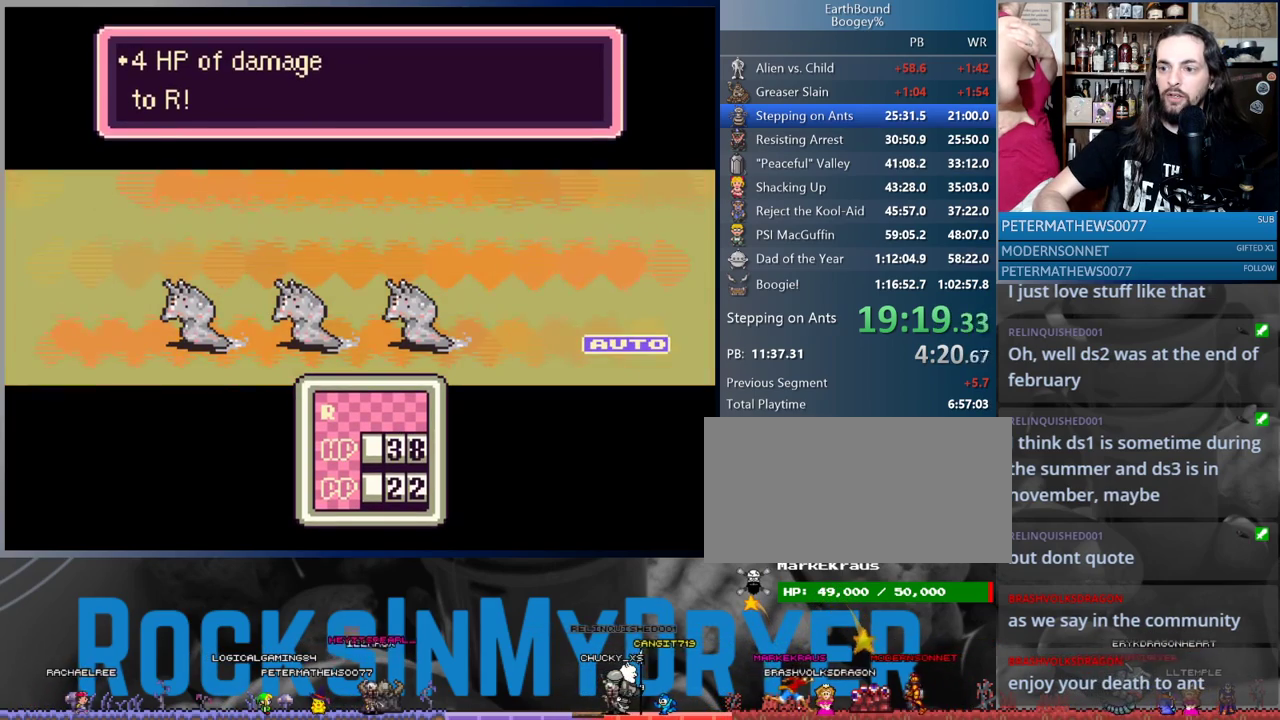
{"buttons": [], "events": [[17, "A", "down"], [83, "A", "up"], [167, "A", "down"], [217, "A", "up"], [300, "A", "down"], [350, "A", "up"], [433, "A", "down"], [500, "A", "up"]]}
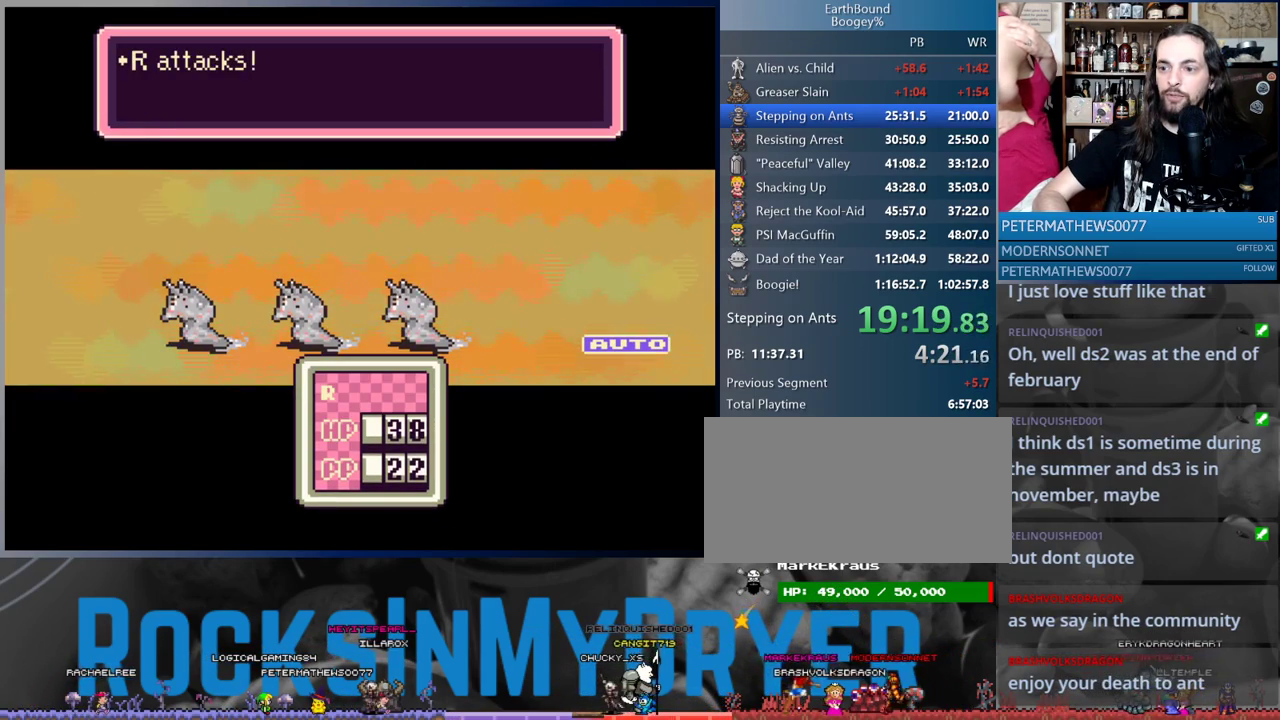
{"buttons": ["A"], "events": [[100, "A", "down"], [133, "A", "up"], [233, "A", "down"], [283, "A", "up"], [367, "A", "down"], [383, "A", "up"], [500, "A", "down"]]}
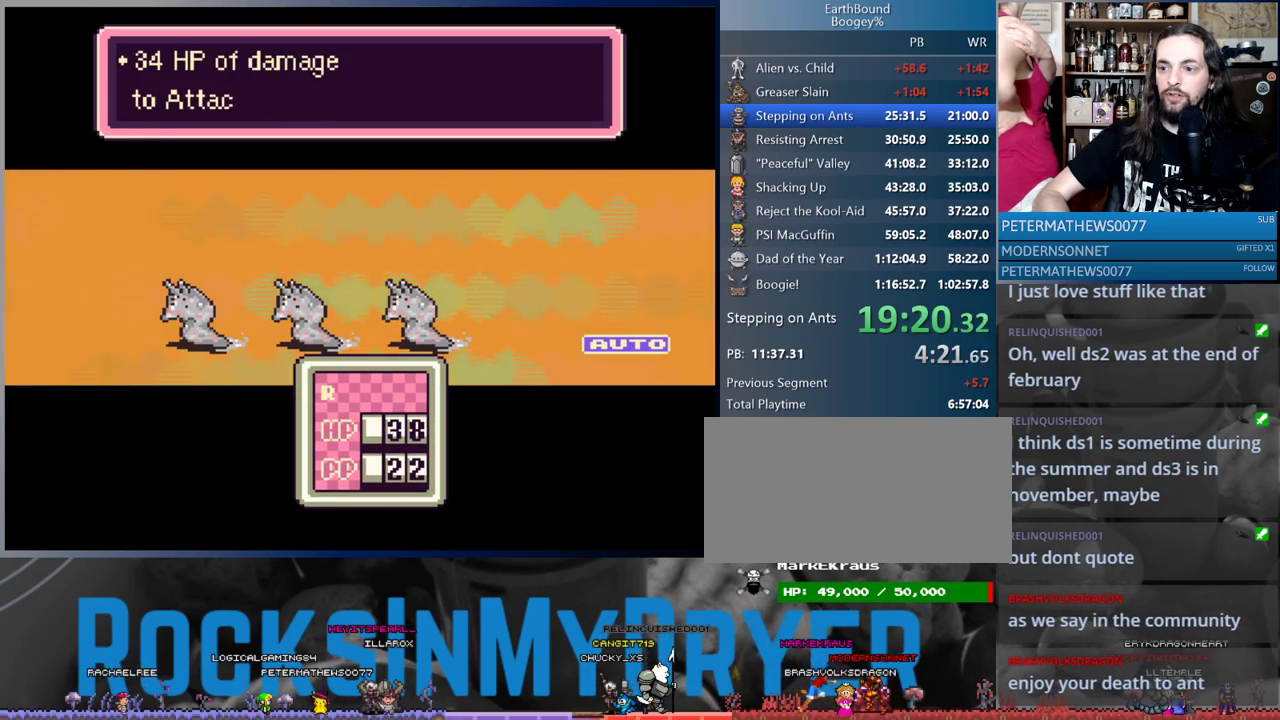
{"buttons": [], "events": [[50, "A", "up"], [133, "A", "down"], [200, "A", "up"], [283, "A", "down"], [350, "A", "up"], [450, "A", "down"], [467, "A", "up"]]}
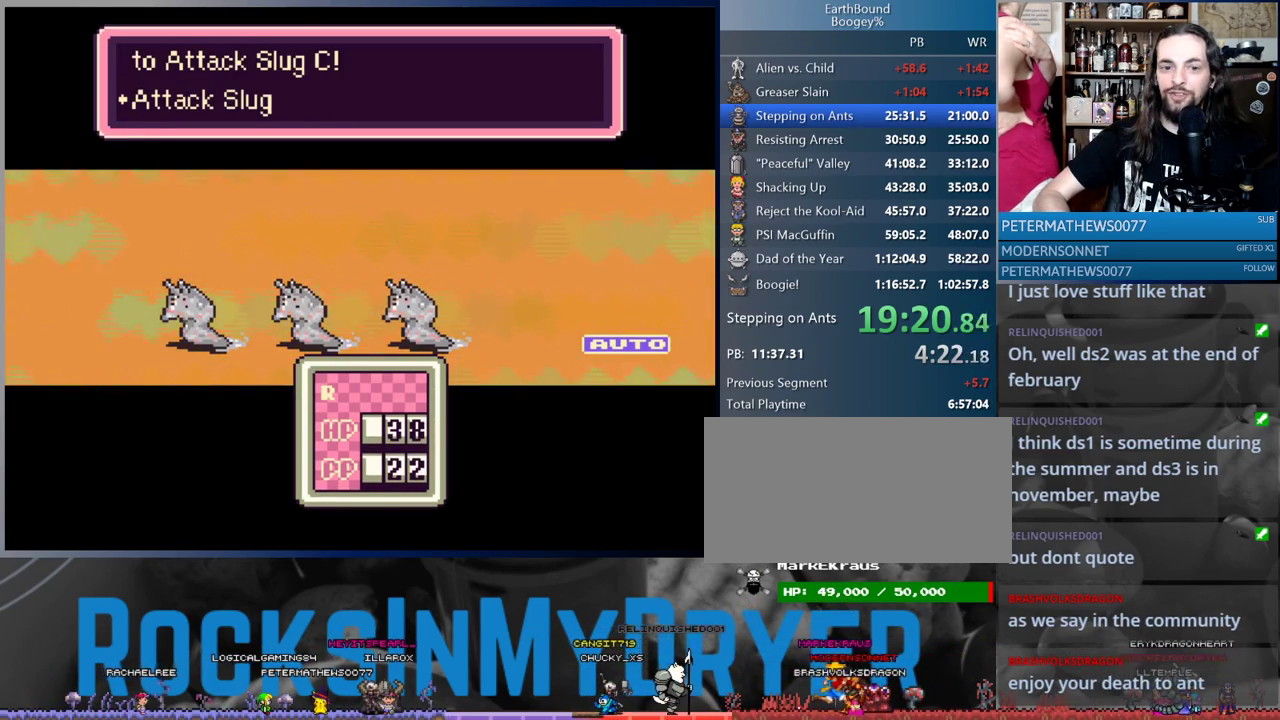
{"buttons": ["A"], "events": [[100, "A", "down"], [133, "A", "up"], [217, "A", "down"], [233, "A", "up"], [317, "A", "down"], [383, "A", "up"], [483, "A", "down"]]}
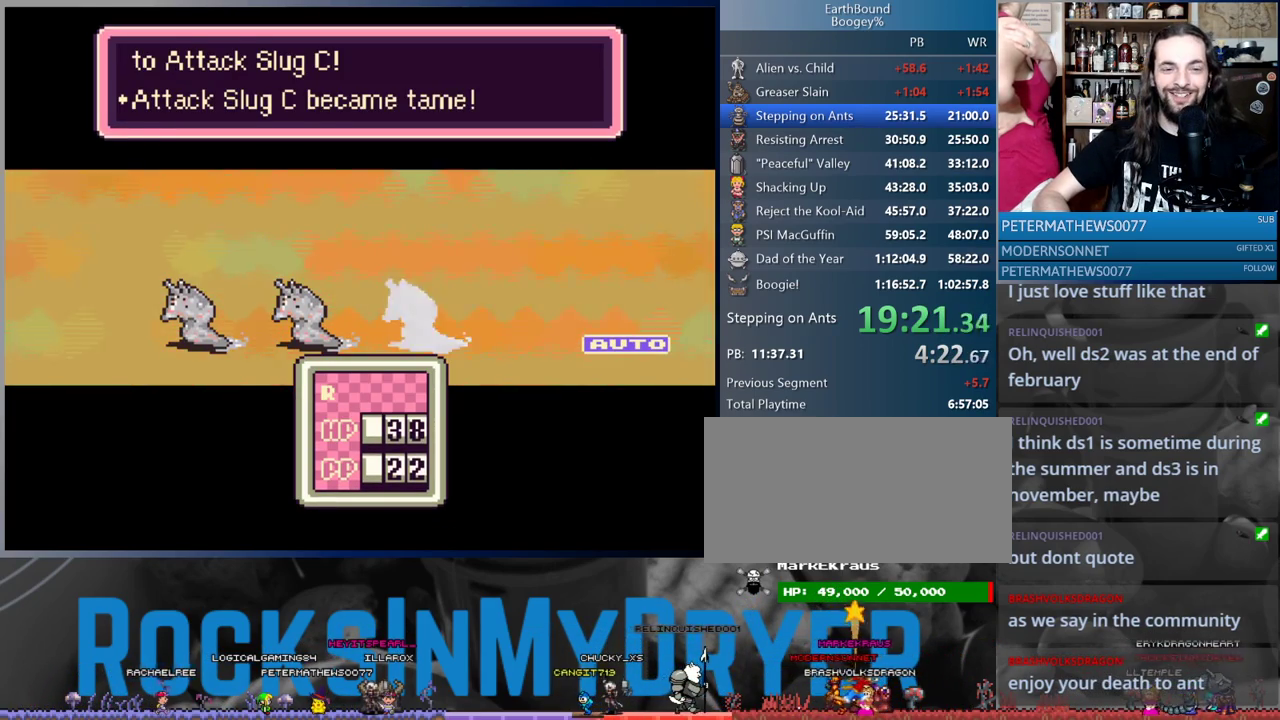
{"buttons": ["A"], "events": [[33, "A", "up"], [167, "A", "down"], [183, "A", "up"], [283, "A", "down"], [333, "A", "up"], [433, "A", "down"]]}
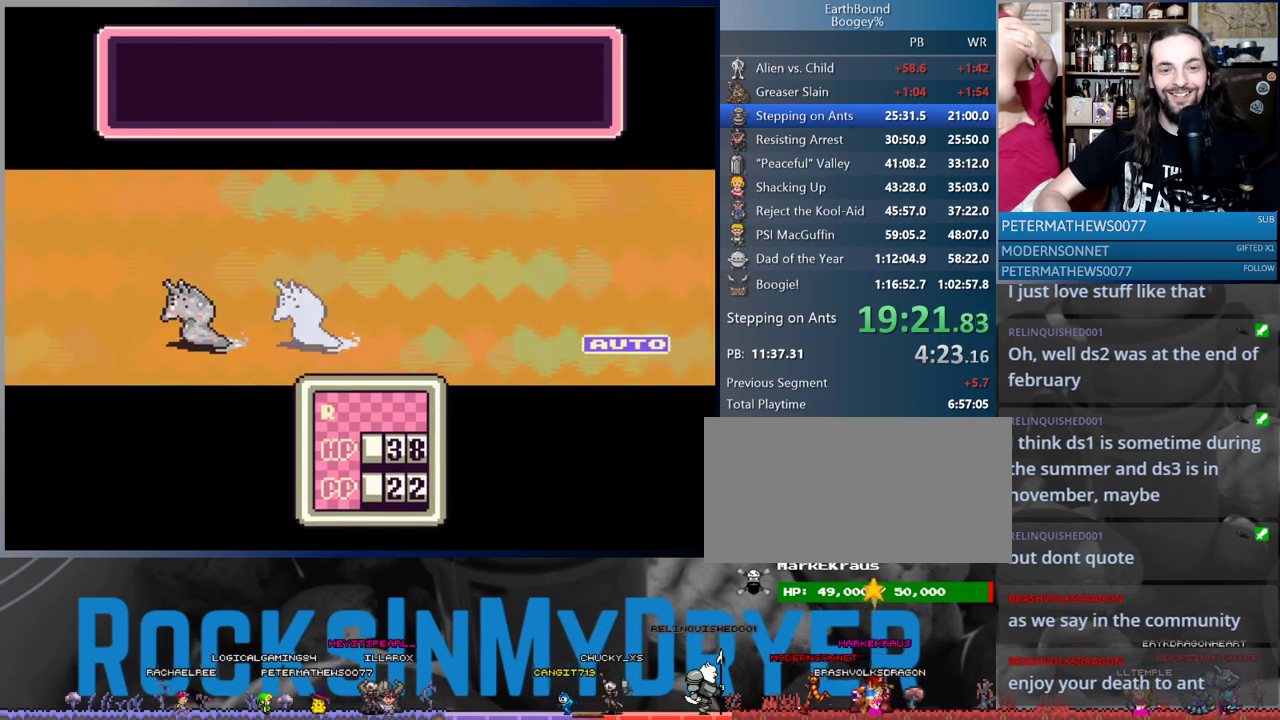
{"buttons": [], "events": [[17, "A", "up"], [83, "A", "down"], [133, "A", "up"], [217, "A", "down"], [300, "A", "up"], [383, "A", "down"], [467, "A", "up"]]}
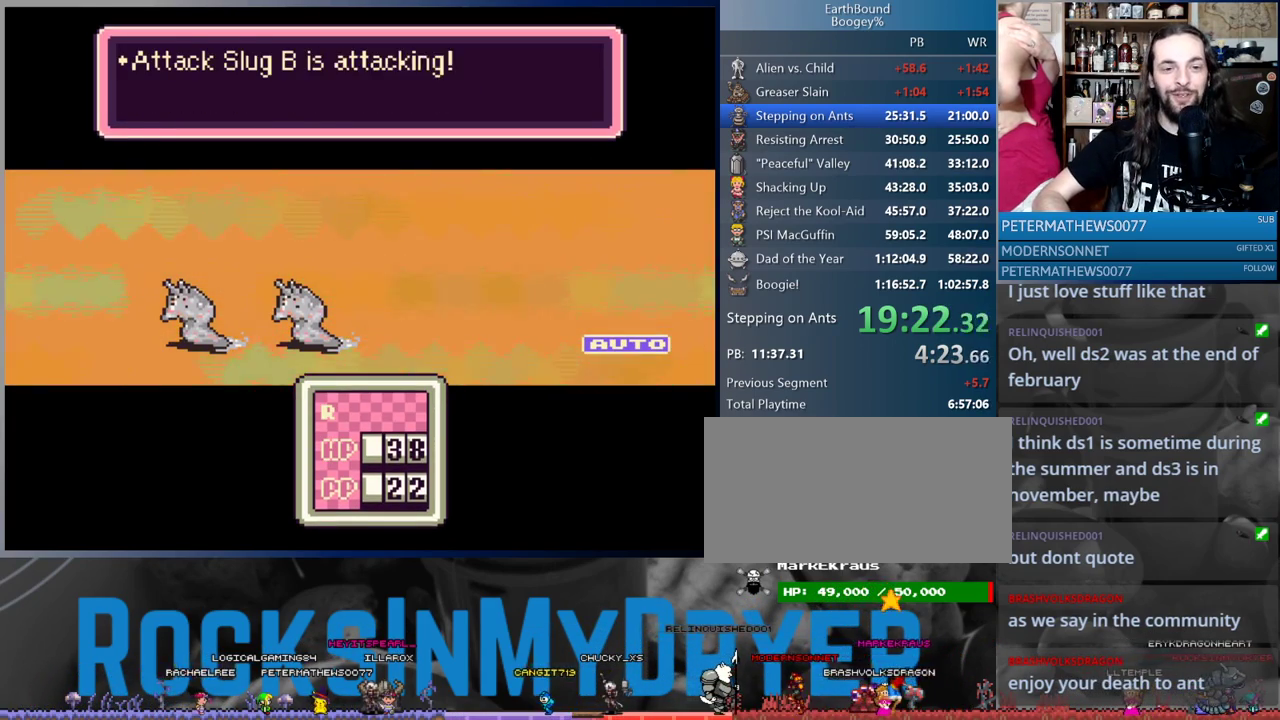
{"buttons": [], "events": [[33, "A", "down"], [83, "A", "up"], [200, "A", "down"], [283, "A", "up"], [367, "A", "down"], [417, "A", "up"]]}
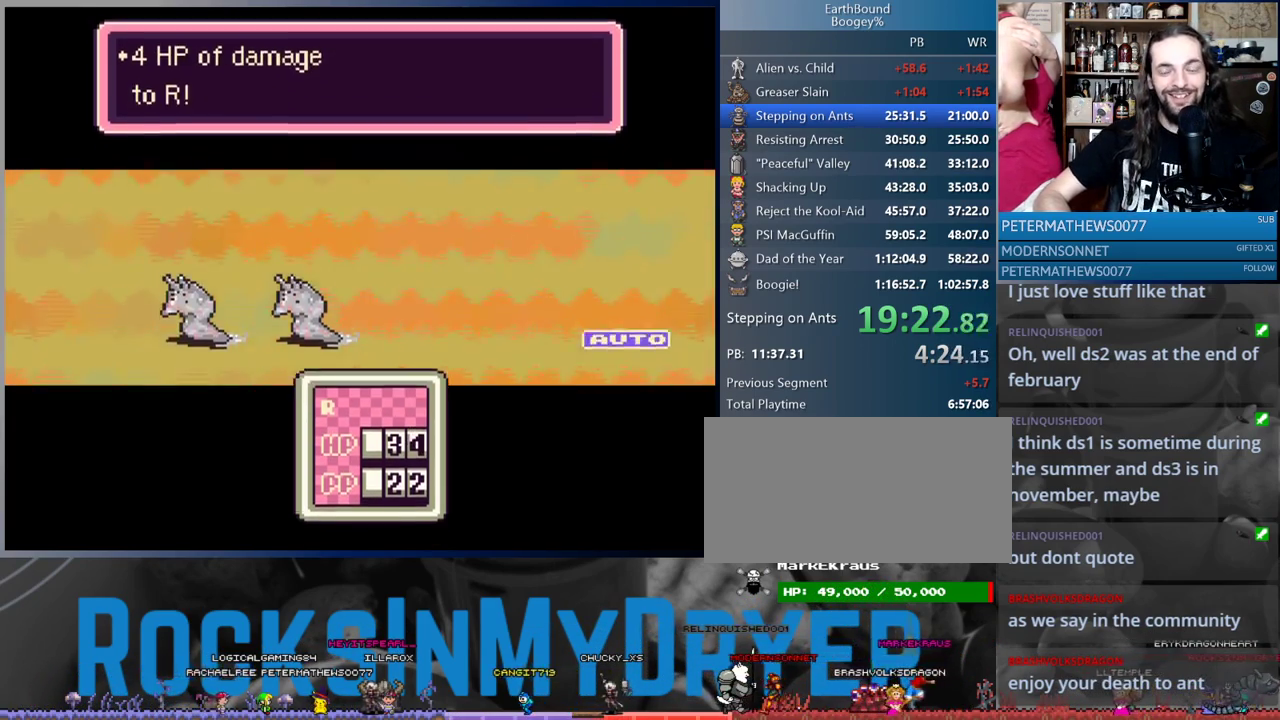
{"buttons": ["A"], "events": [[17, "A", "down"], [83, "A", "up"], [183, "A", "down"], [233, "A", "up"], [333, "A", "down"], [367, "A", "up"], [483, "A", "down"]]}
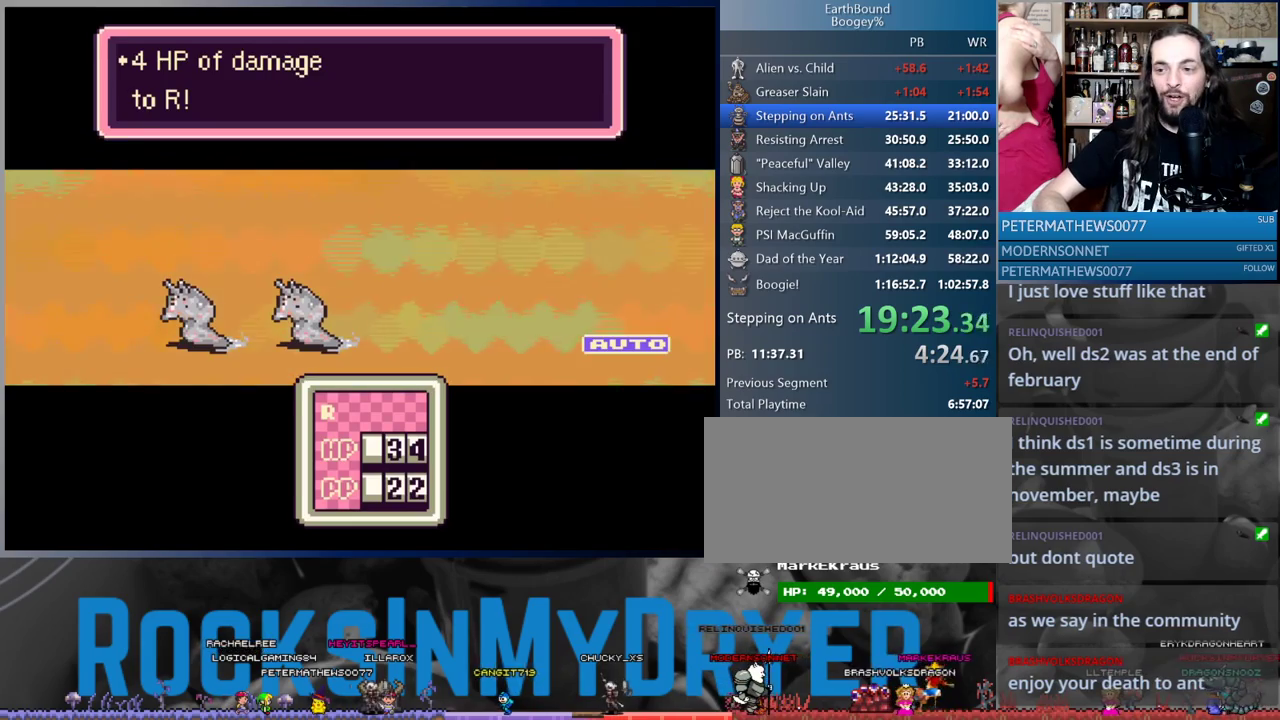
{"buttons": [], "events": [[33, "A", "up"], [167, "A", "down"], [183, "A", "up"], [283, "A", "down"], [333, "A", "up"], [400, "A", "down"], [483, "A", "up"]]}
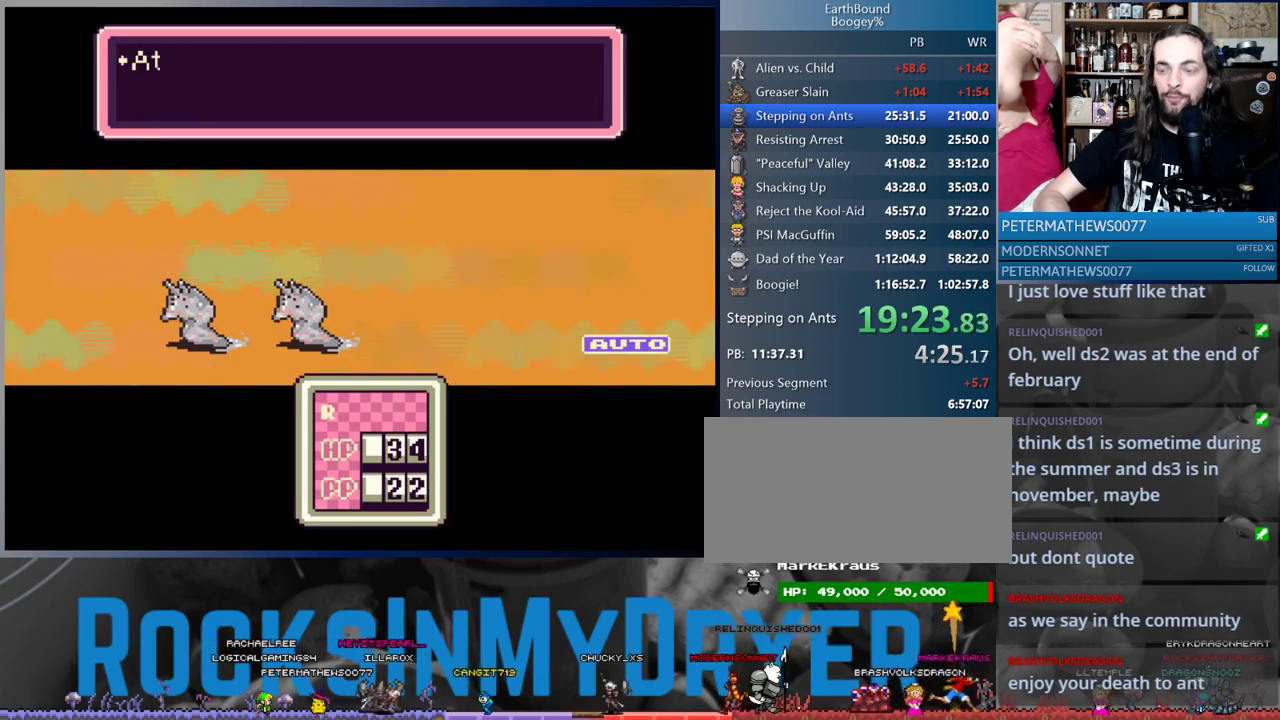
{"buttons": [], "events": [[50, "A", "down"], [117, "A", "up"], [183, "A", "down"], [267, "A", "up"], [333, "A", "down"], [400, "A", "up"]]}
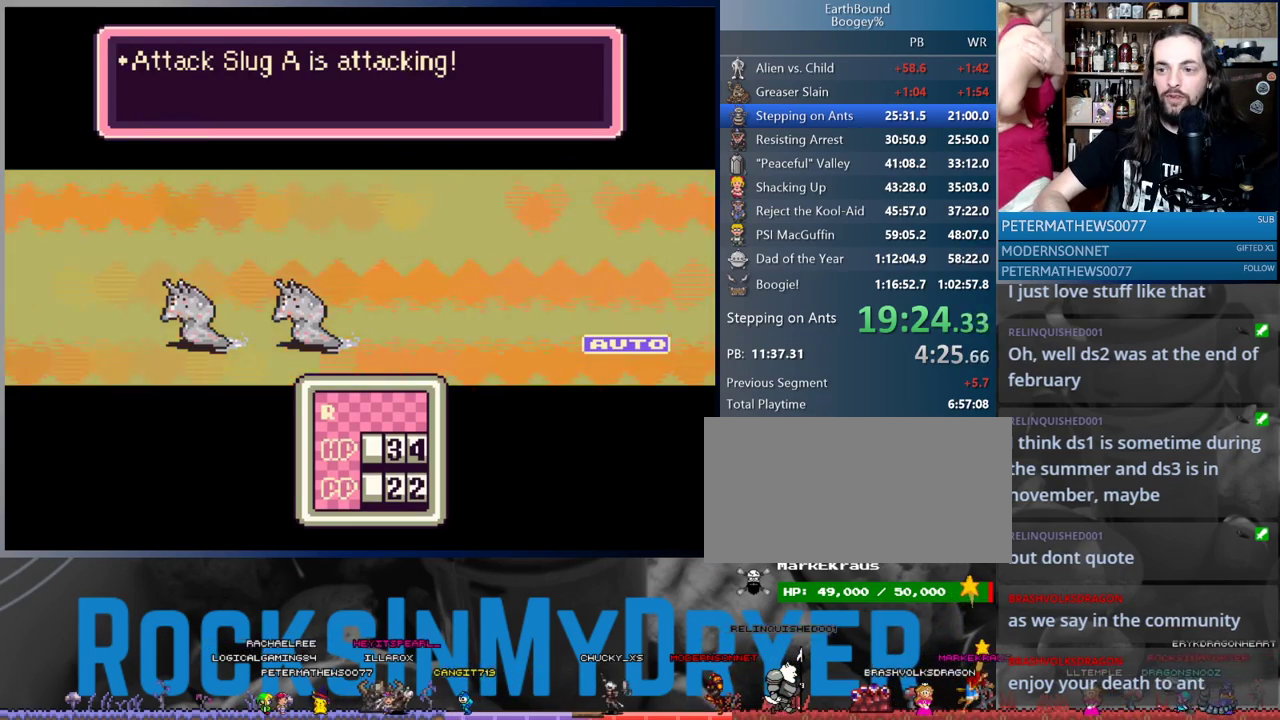
{"buttons": ["A"], "events": [[17, "A", "down"], [67, "A", "up"], [133, "A", "down"], [217, "A", "up"], [317, "A", "down"], [383, "A", "up"], [467, "A", "down"]]}
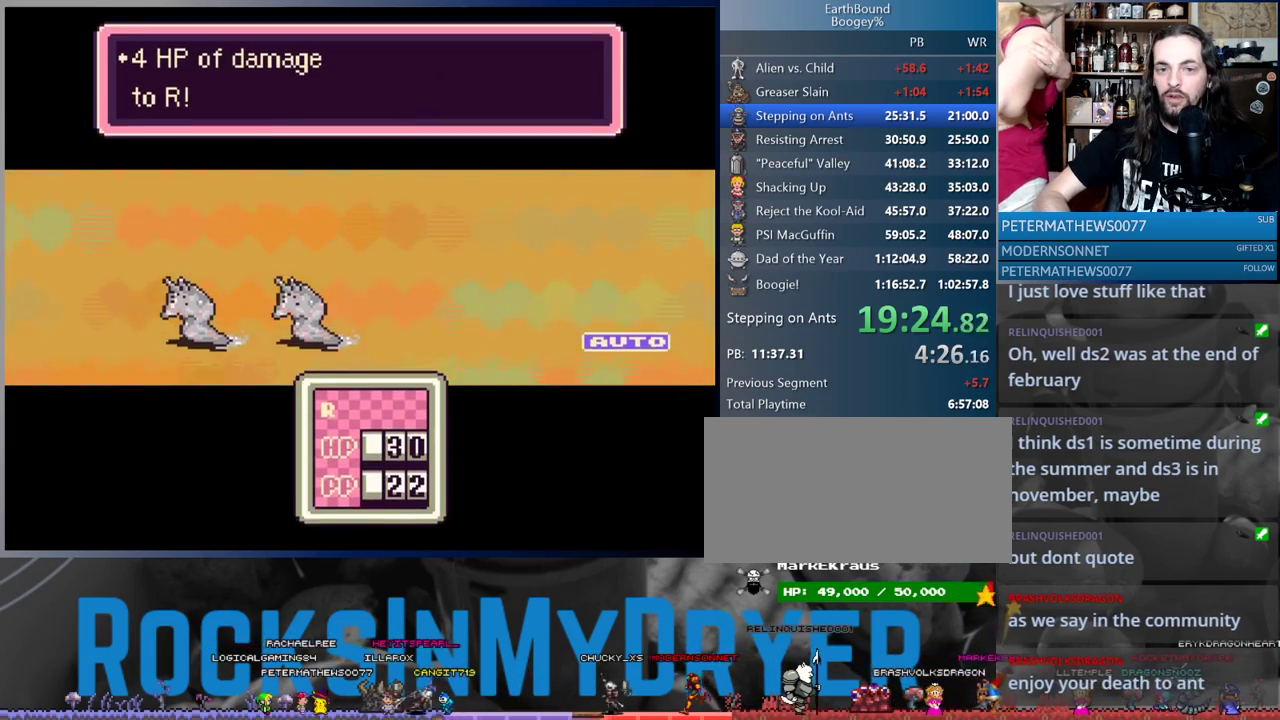
{"buttons": [], "events": [[17, "A", "up"], [117, "A", "down"], [167, "A", "up"], [267, "A", "down"], [333, "A", "up"], [433, "A", "down"], [467, "A", "up"]]}
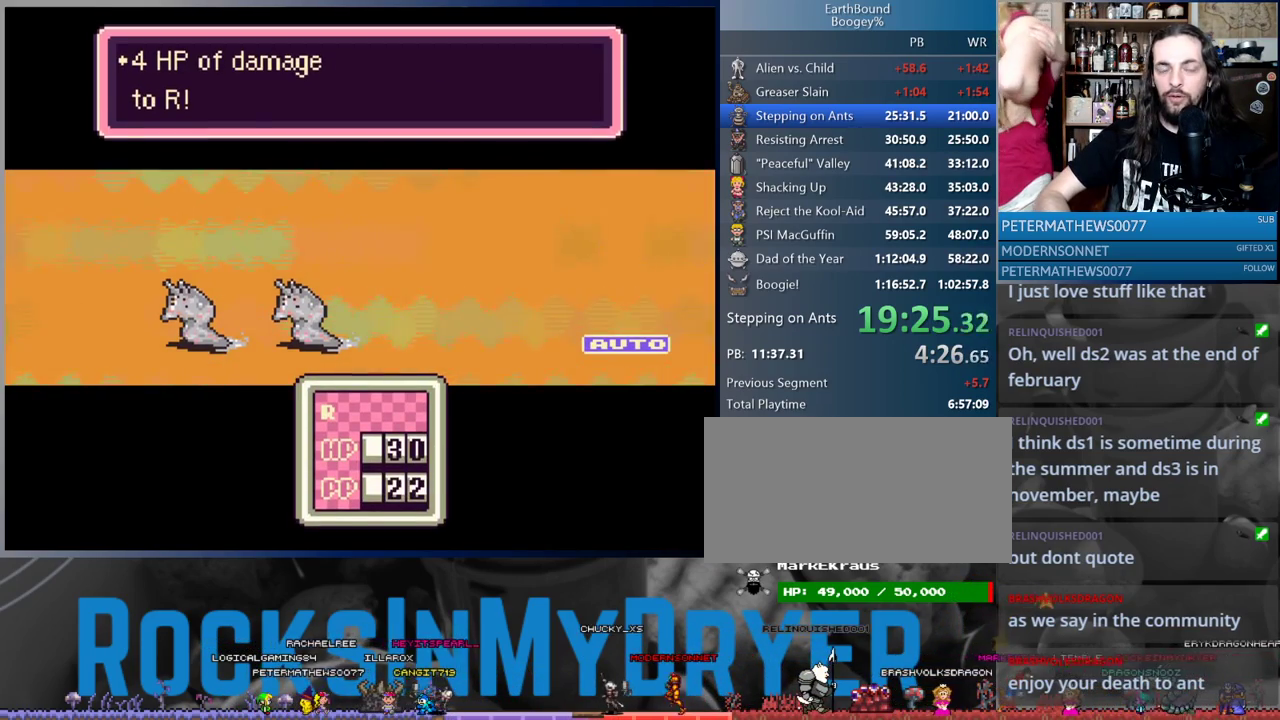
{"buttons": [], "events": [[83, "A", "down"], [150, "A", "up"], [233, "A", "down"], [317, "A", "up"], [417, "A", "down"], [483, "A", "up"]]}
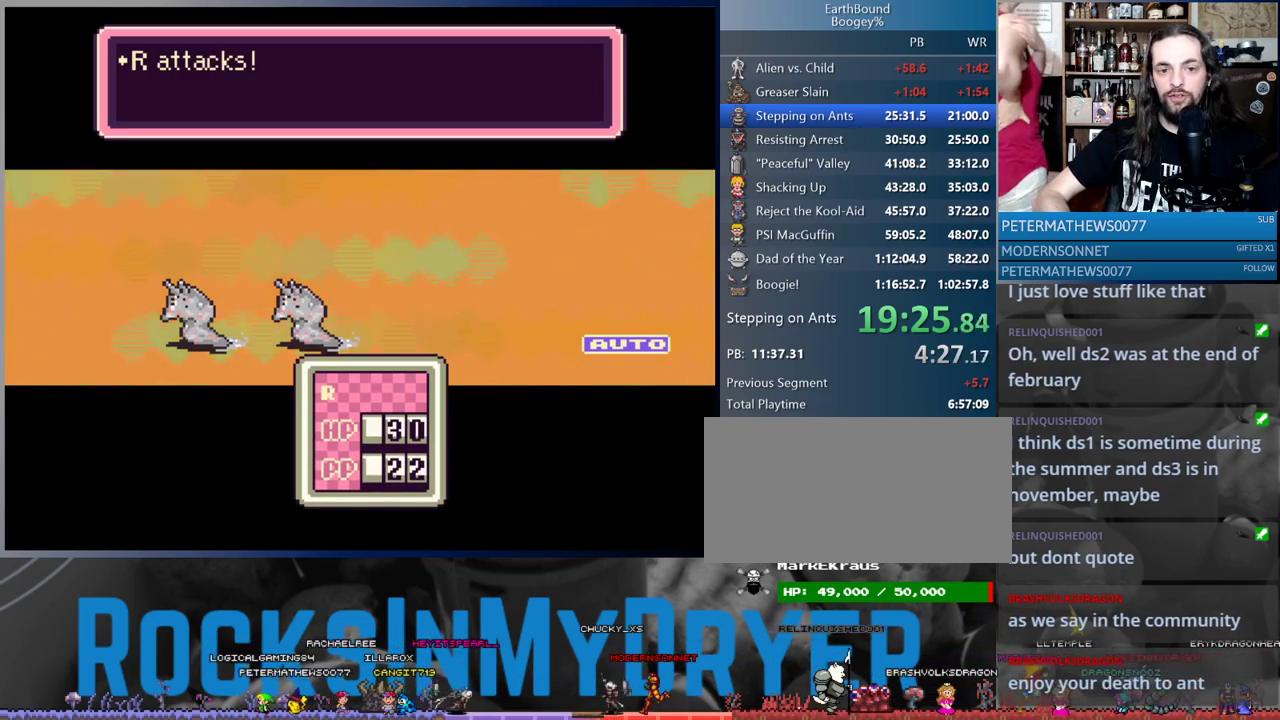
{"buttons": ["A"], "events": [[67, "A", "down"], [133, "A", "up"], [233, "A", "down"], [283, "A", "up"], [417, "A", "down"], [433, "A", "up"], [483, "A", "down"]]}
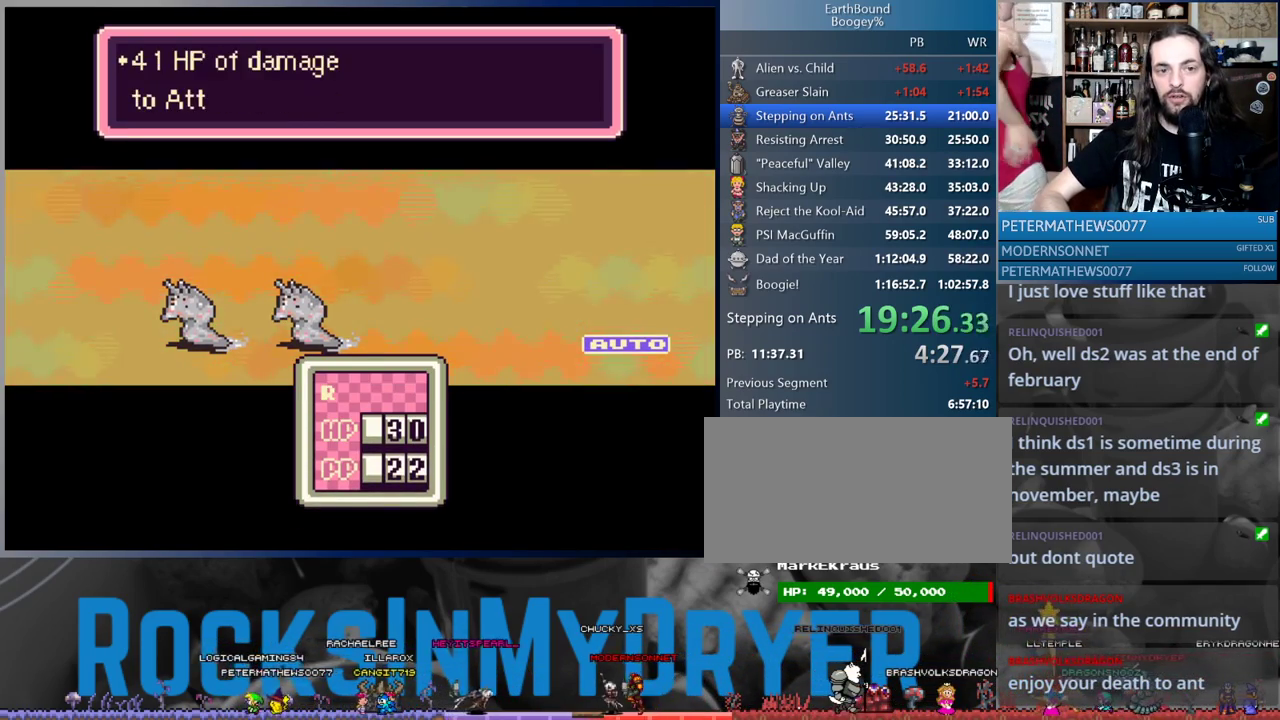
{"buttons": ["A"], "events": [[17, "A", "up"], [117, "A", "down"], [183, "A", "up"], [283, "A", "down"], [317, "A", "up"], [433, "A", "down"]]}
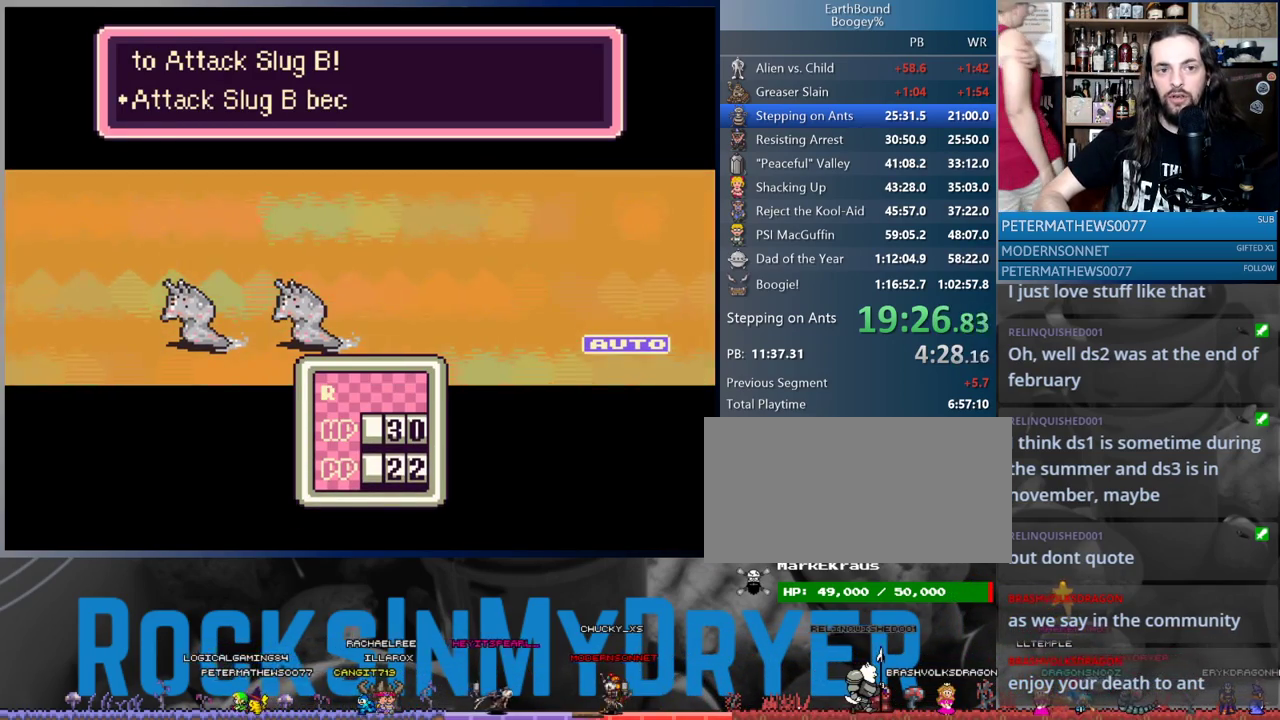
{"buttons": [], "events": [[17, "A", "up"], [83, "A", "down"], [167, "A", "up"], [267, "A", "down"], [317, "A", "up"], [433, "A", "down"], [483, "A", "up"]]}
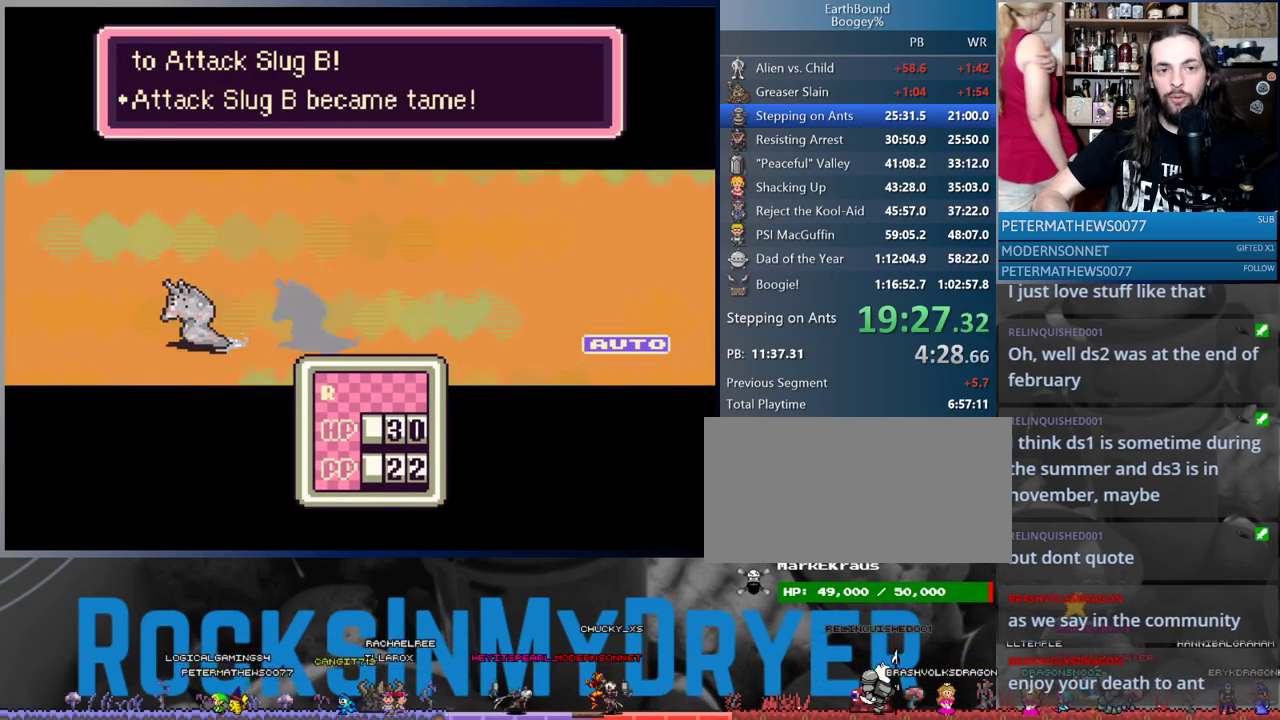
{"buttons": [], "events": [[83, "A", "down"], [133, "A", "up"], [217, "A", "down"], [283, "A", "up"], [383, "A", "down"], [467, "A", "up"]]}
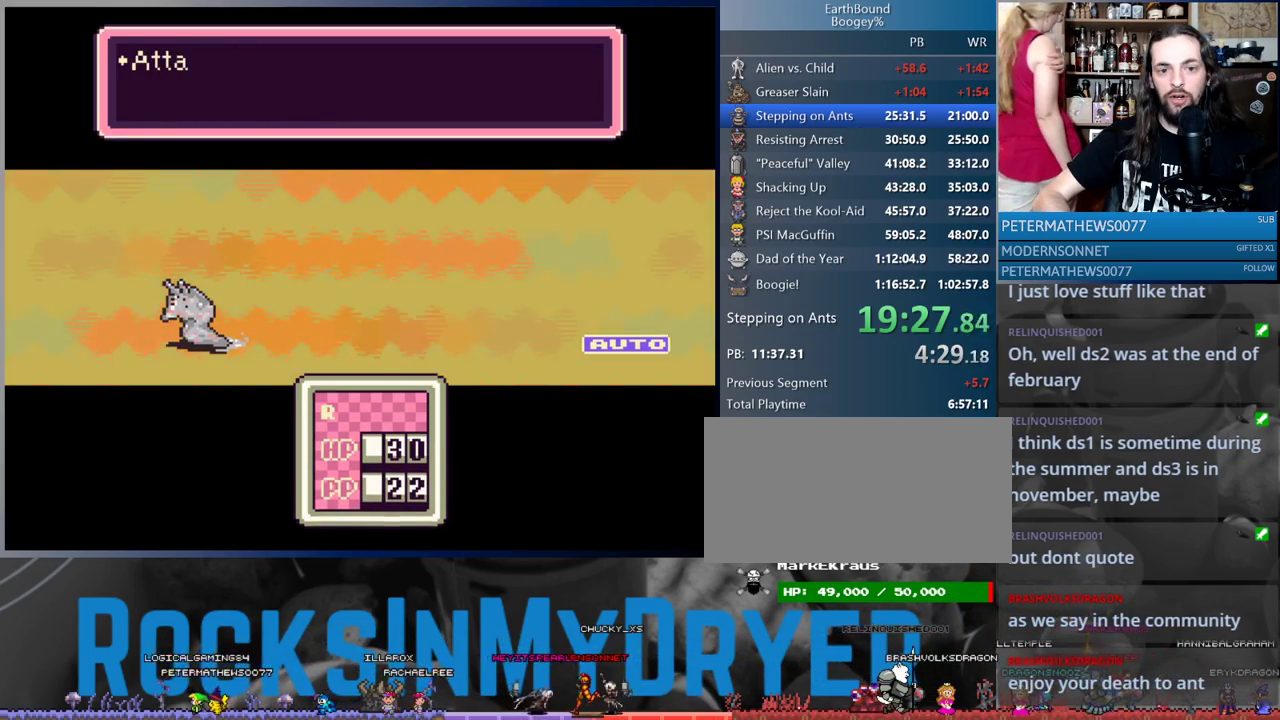
{"buttons": ["A"], "events": [[33, "A", "down"], [67, "A", "up"], [150, "A", "down"], [200, "A", "up"], [300, "A", "down"], [367, "A", "up"], [450, "A", "down"]]}
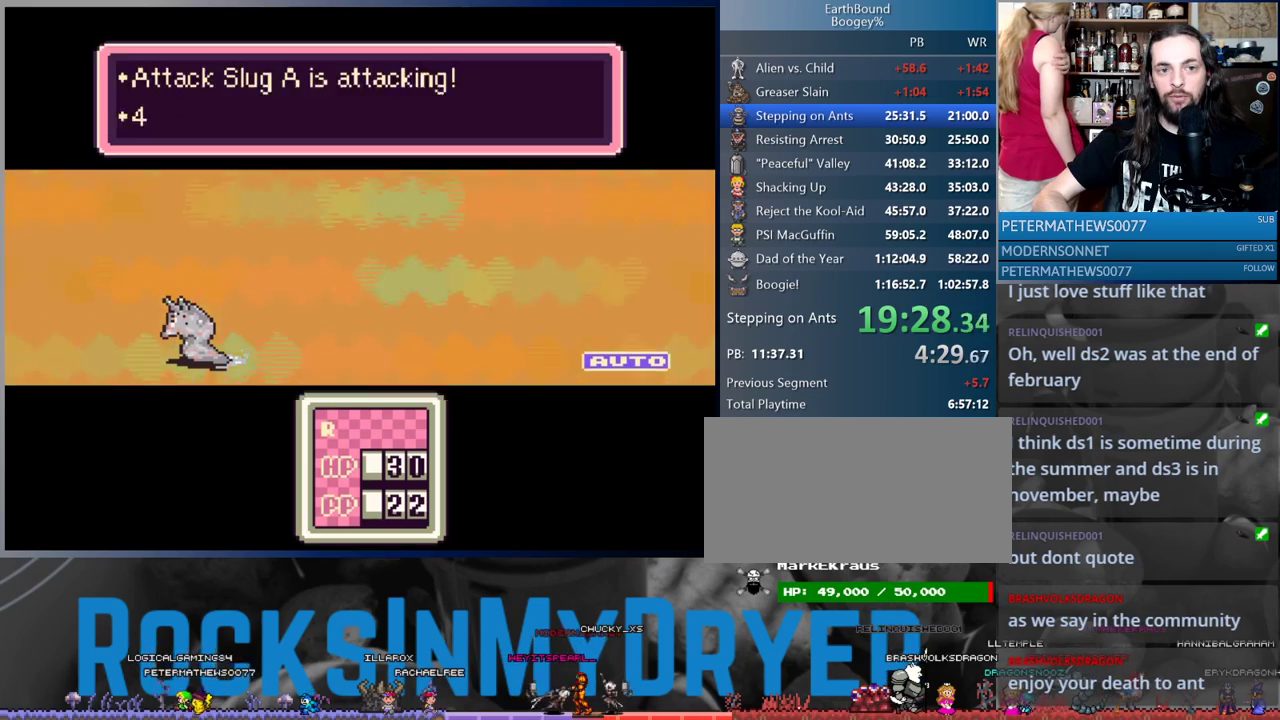
{"buttons": [], "events": [[17, "A", "up"], [133, "A", "down"], [183, "A", "up"], [267, "A", "down"], [333, "A", "up"], [450, "A", "down"], [500, "A", "up"]]}
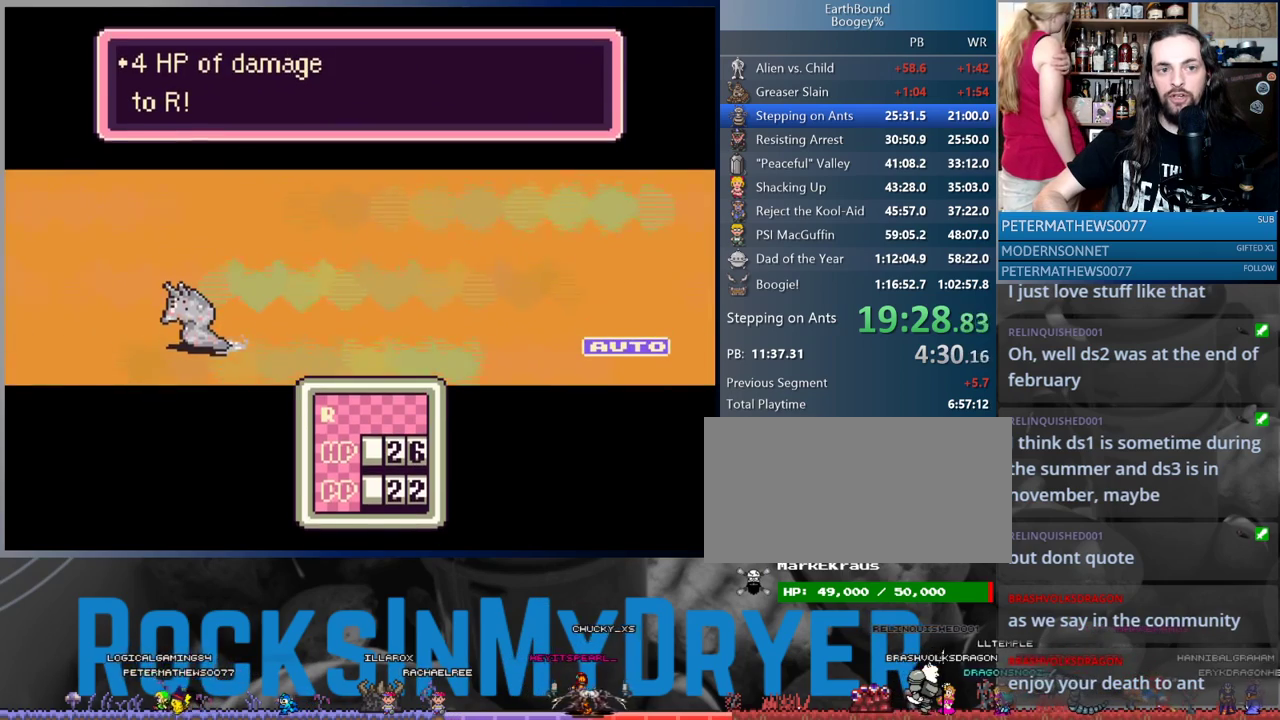
{"buttons": [], "events": [[100, "A", "down"], [167, "A", "up"], [267, "A", "down"], [317, "A", "up"], [433, "A", "down"], [483, "A", "up"]]}
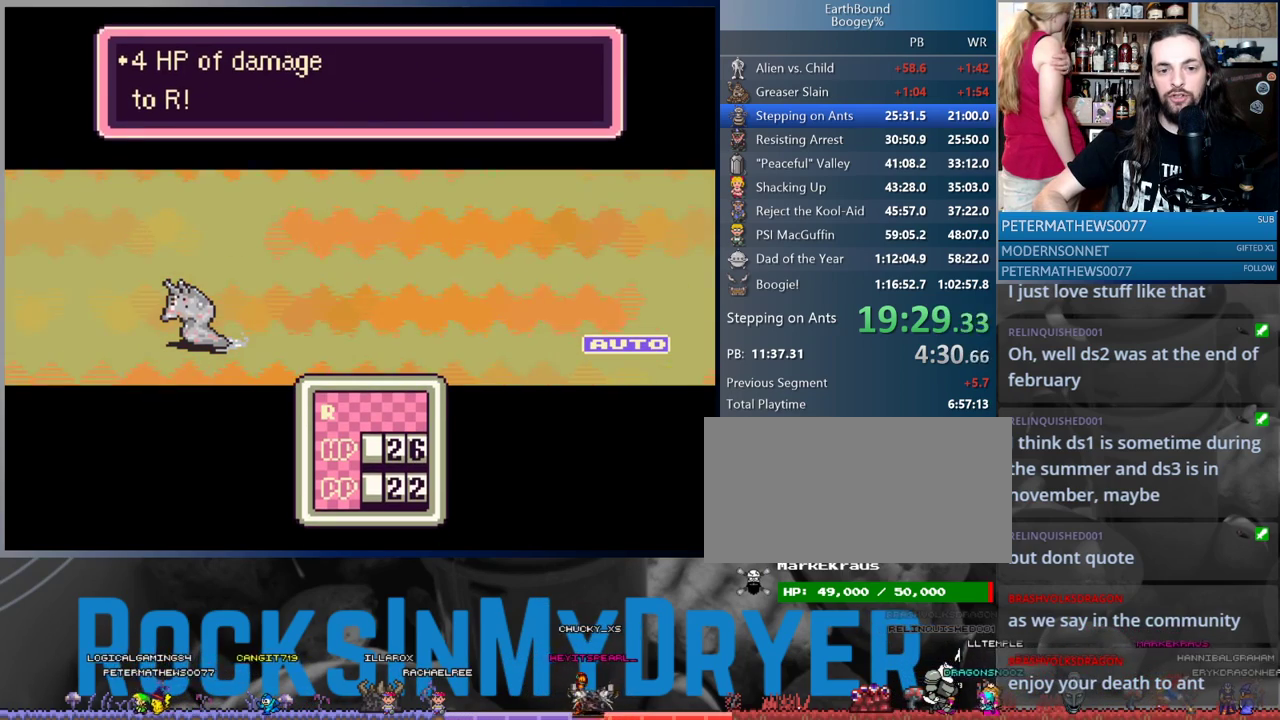
{"buttons": [], "events": [[100, "A", "down"], [150, "A", "up"], [233, "A", "down"], [283, "A", "up"], [383, "A", "down"], [467, "A", "up"]]}
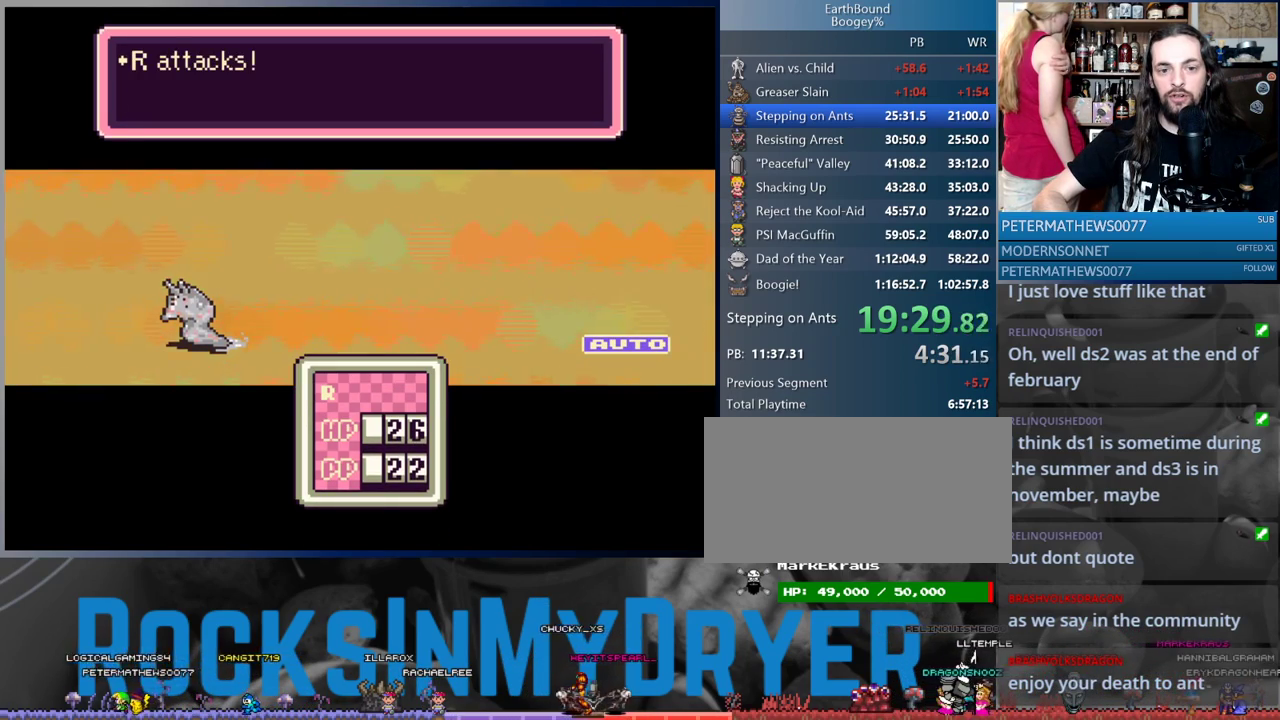
{"buttons": [], "events": [[33, "A", "down"], [83, "A", "up"], [183, "A", "down"], [267, "A", "up"], [367, "A", "down"], [417, "A", "up"]]}
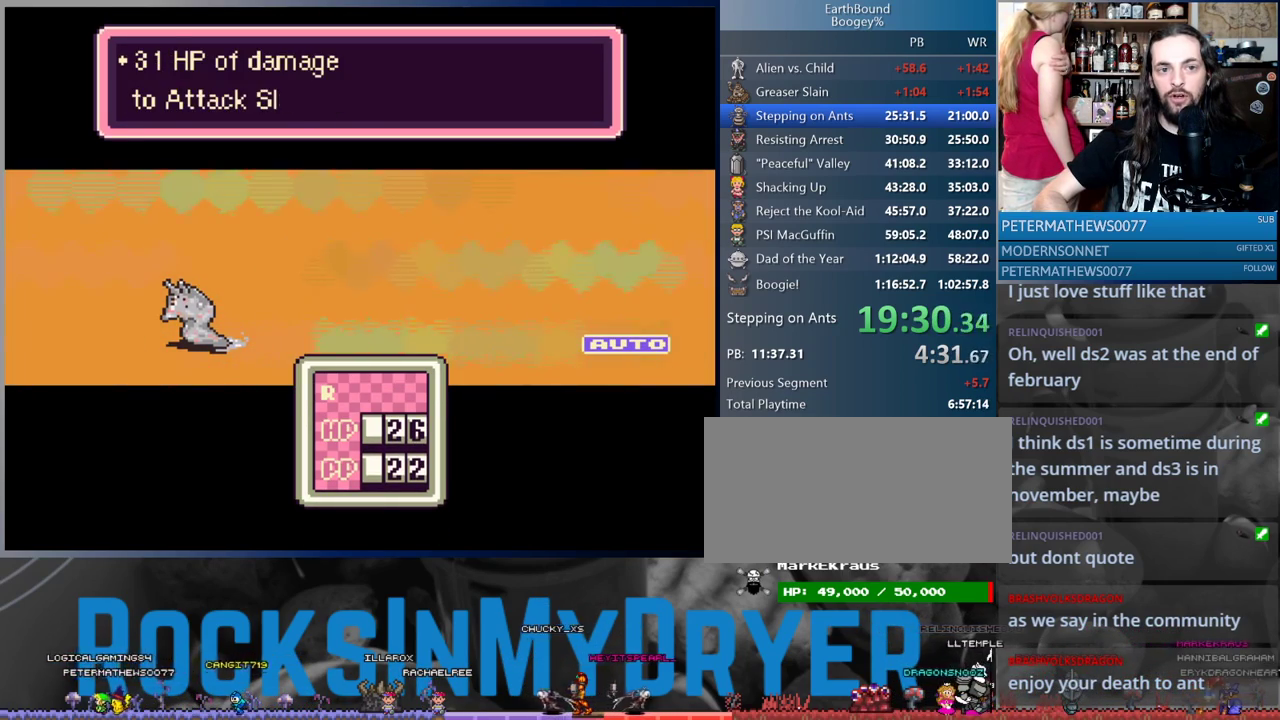
{"buttons": ["A"], "events": [[17, "A", "down"], [67, "A", "up"], [150, "A", "down"], [233, "A", "up"], [333, "A", "down"], [367, "A", "up"], [467, "A", "down"]]}
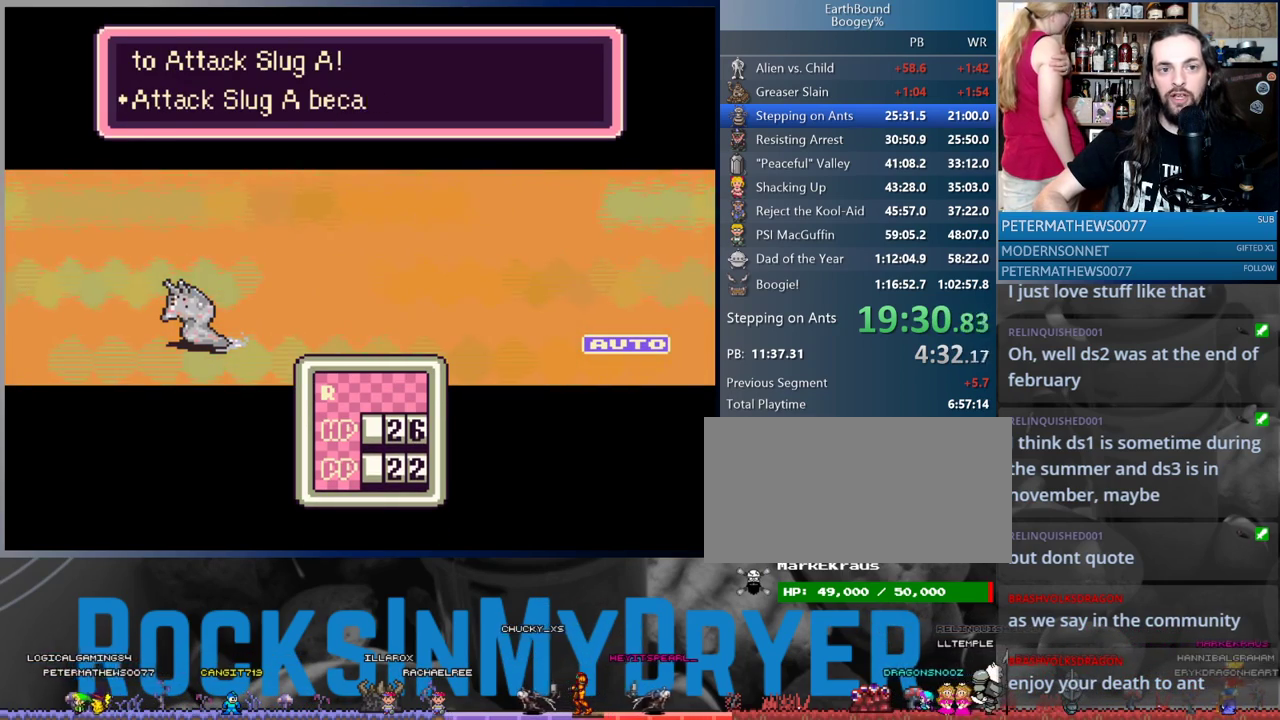
{"buttons": ["A"], "events": [[33, "A", "up"], [133, "A", "down"], [183, "A", "up"], [267, "A", "down"], [317, "A", "up"], [433, "A", "down"]]}
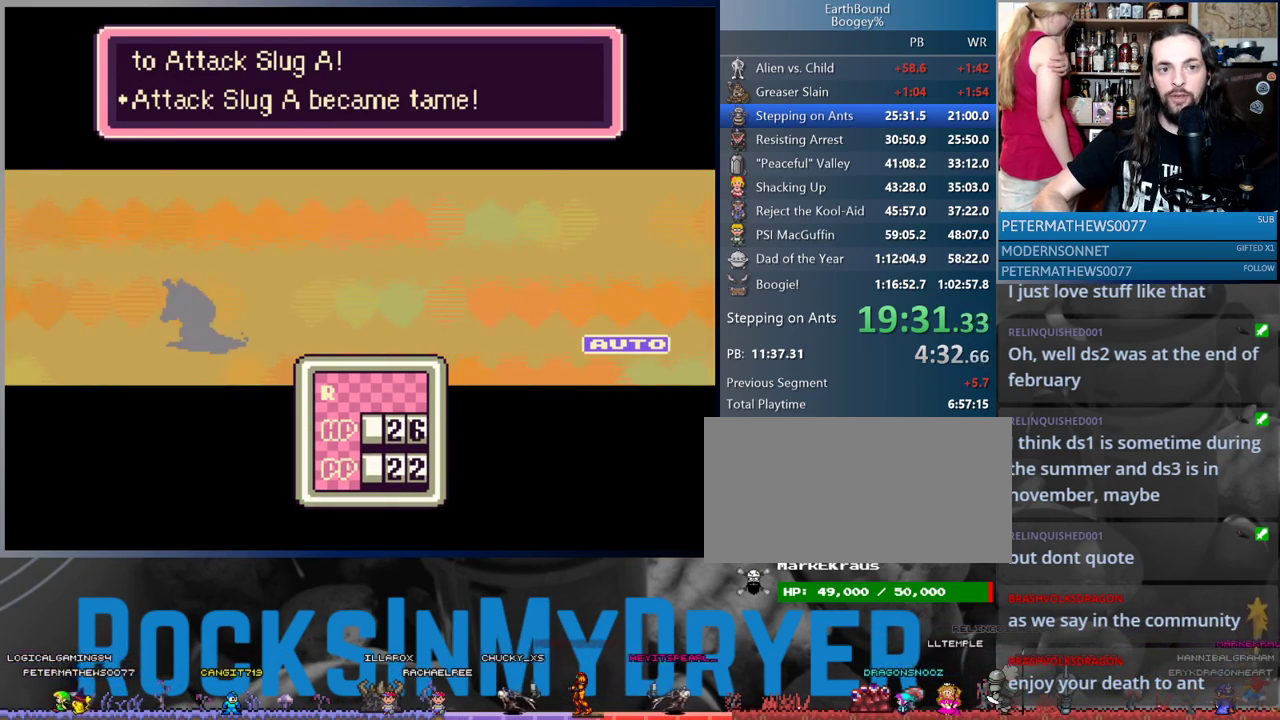
{"buttons": [], "events": [[17, "A", "up"], [233, "A", "down"], [317, "A", "up"], [400, "A", "down"], [467, "A", "up"]]}